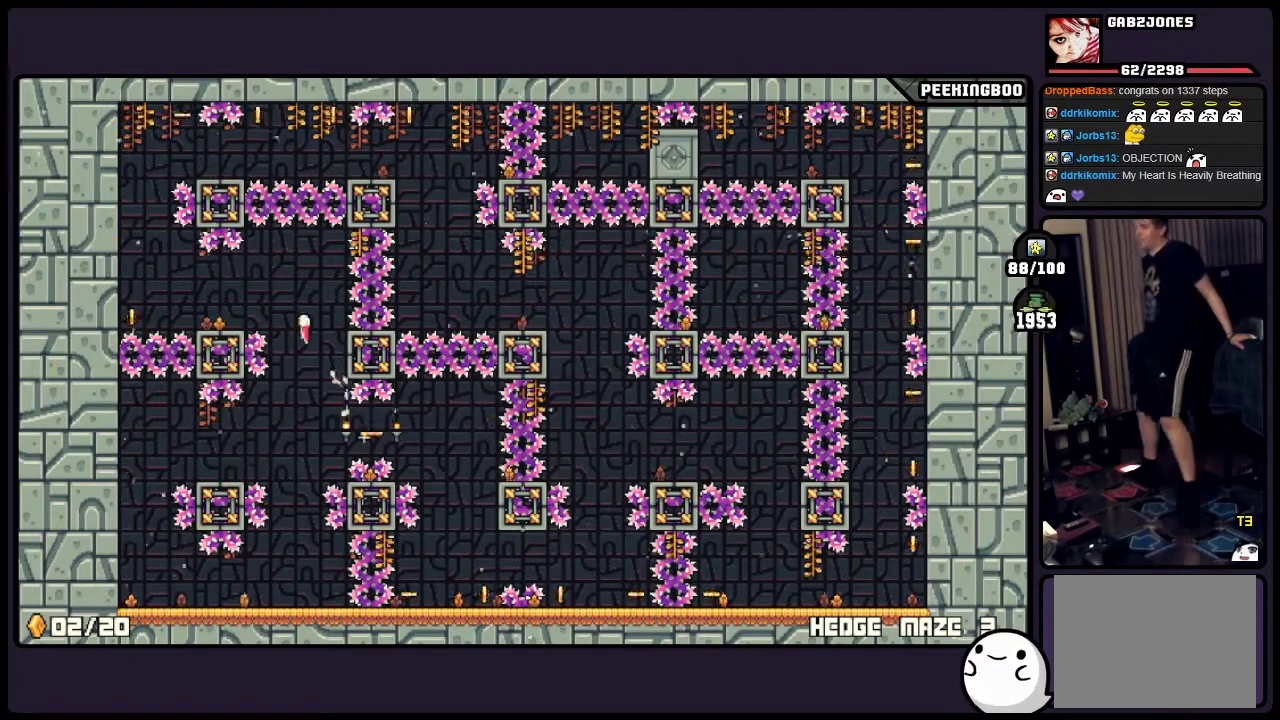
Gameplay with a controller (Xbox layout); each line is a JSON object with the inputs held at the frame after it. "events" lists button and stick changes between this image and that frame as [ms after this image, input, new state], when the widget could be followed in between. Not read: DPAD_LEFT L3 R3 SELECT.
{"buttons": [], "events": [[333, "A", "up"]]}
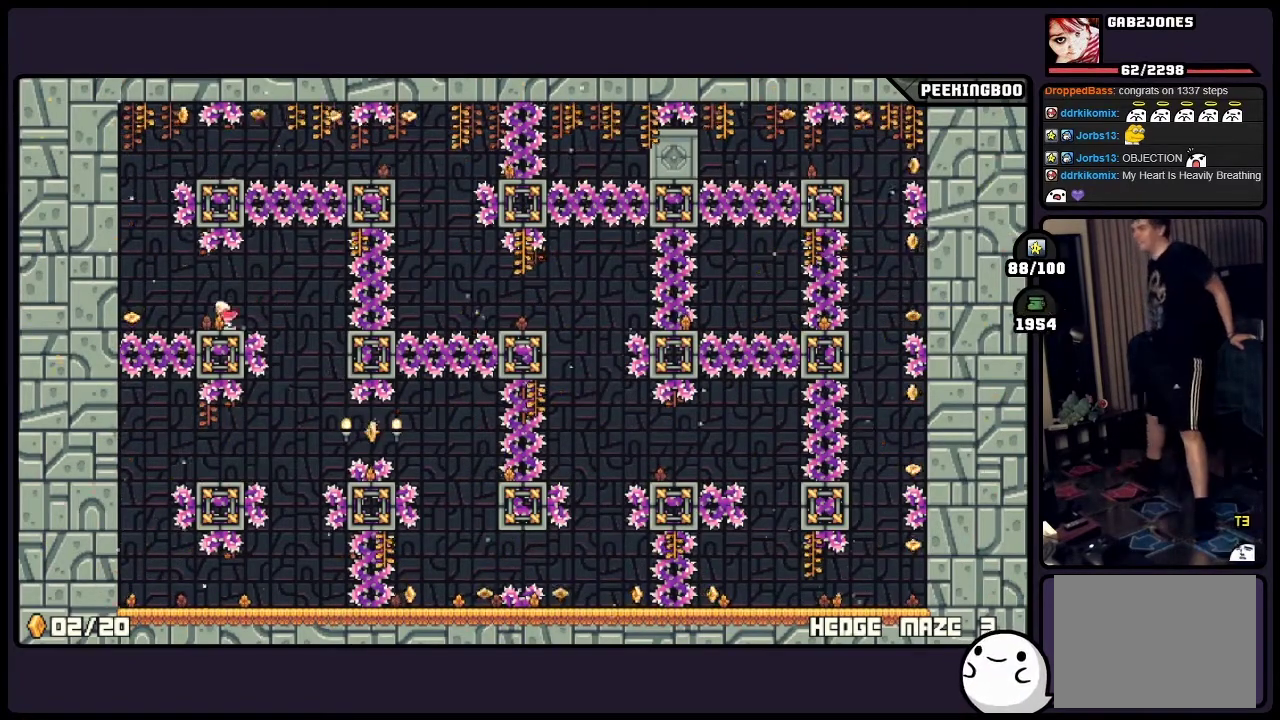
{"buttons": [], "events": [[250, "A", "down"], [367, "A", "up"]]}
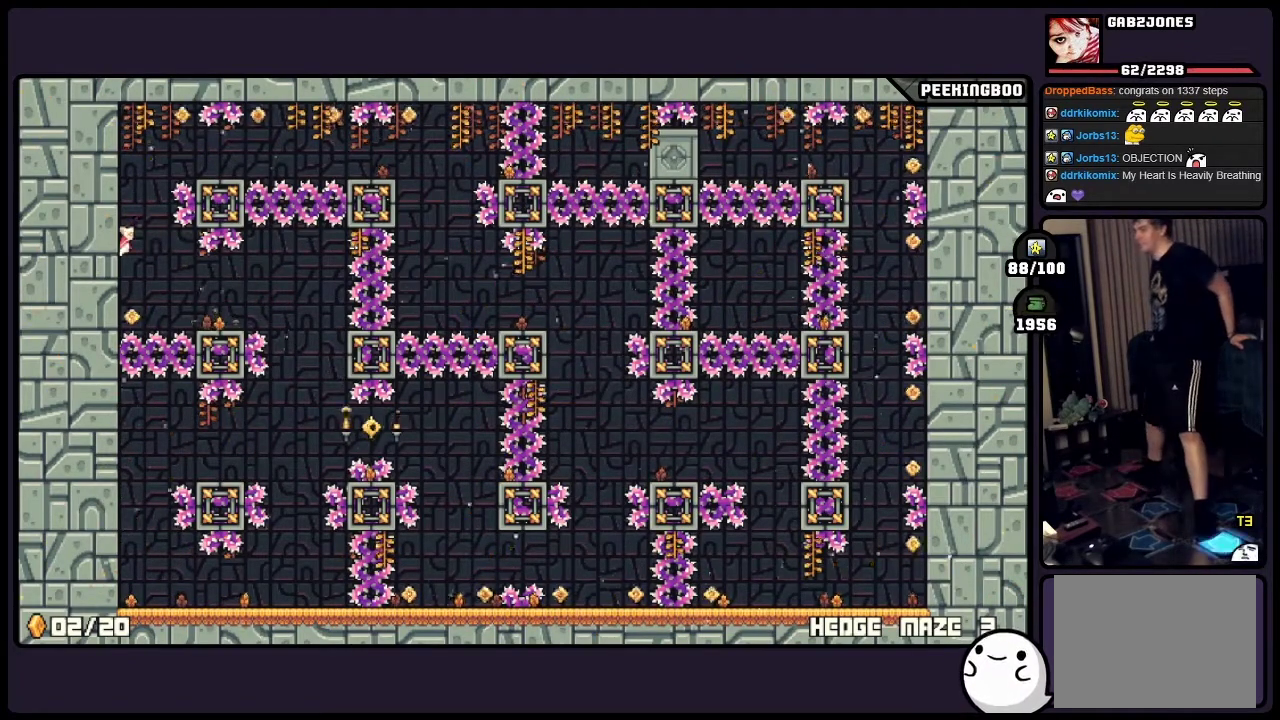
{"buttons": [], "events": []}
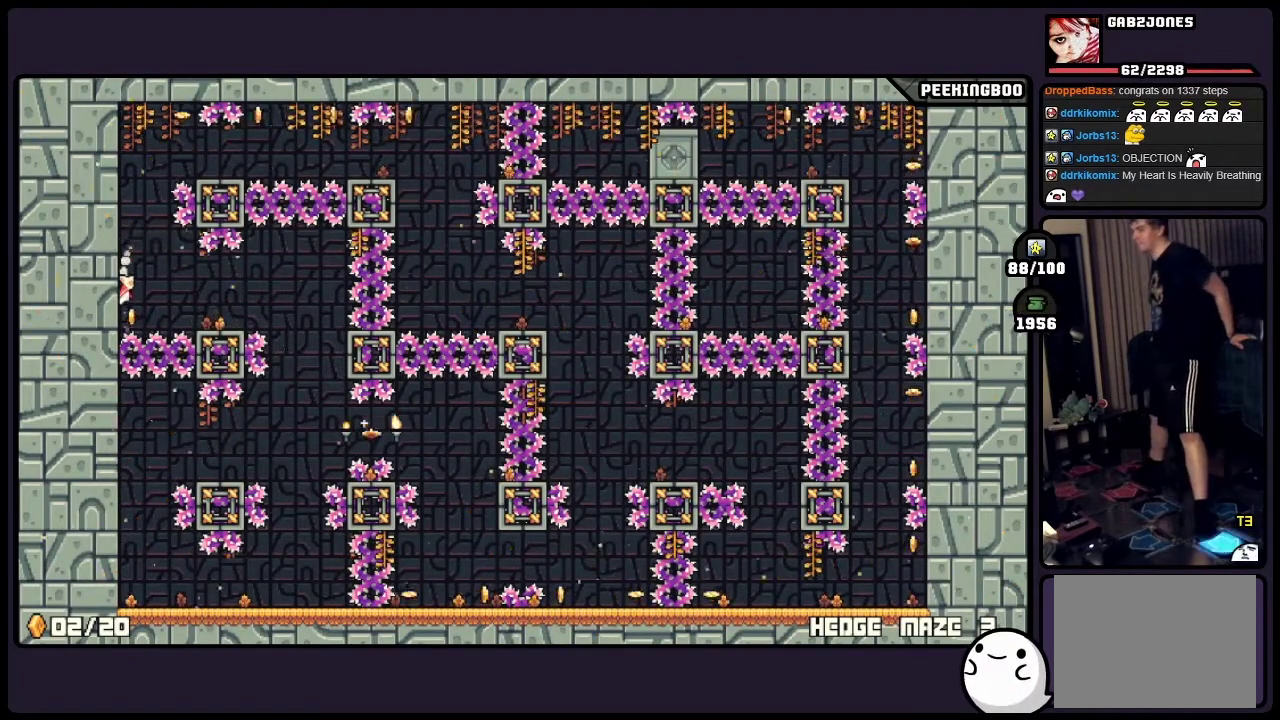
{"buttons": [], "events": [[200, "A", "down"], [450, "A", "up"]]}
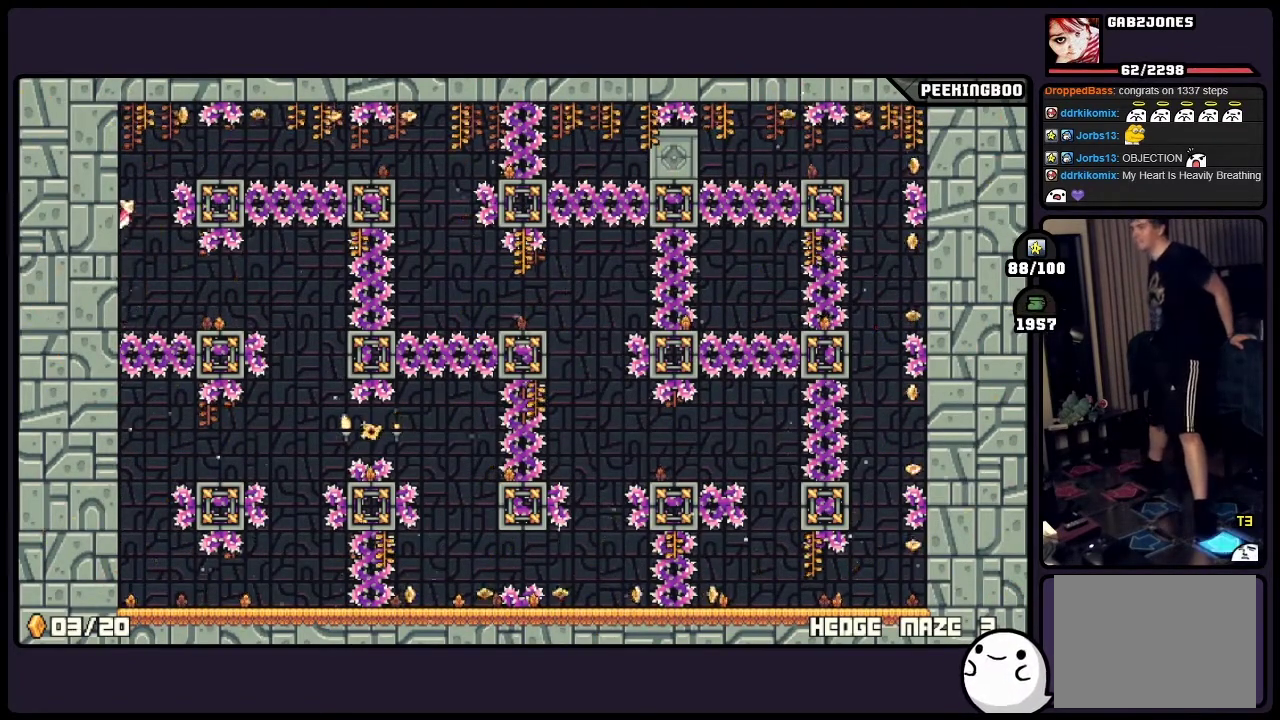
{"buttons": ["A"], "events": [[167, "A", "down"]]}
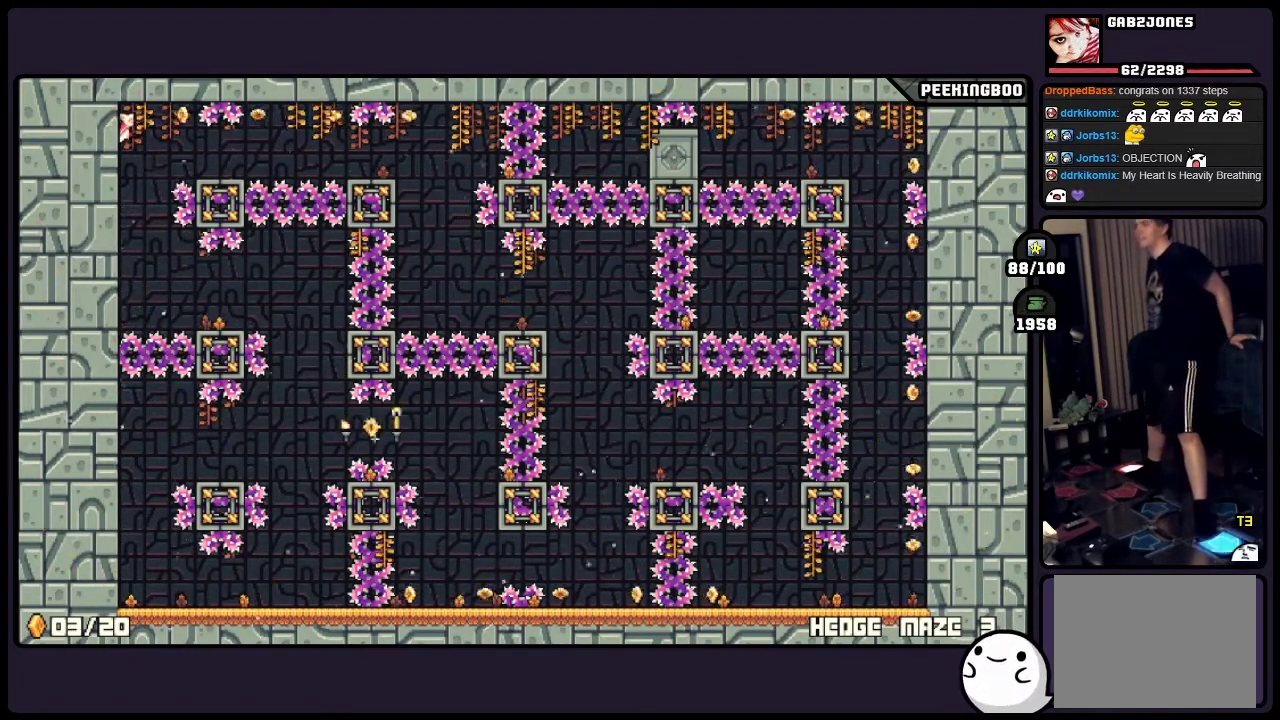
{"buttons": [], "events": [[167, "A", "up"]]}
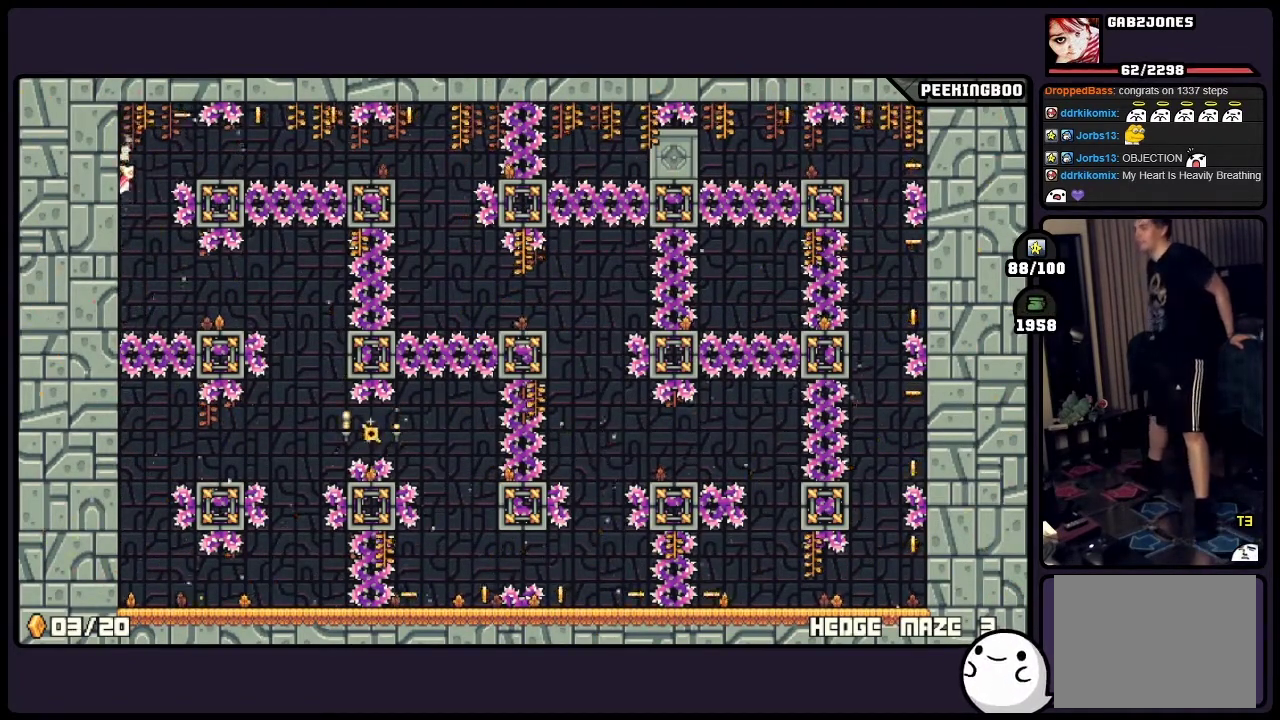
{"buttons": ["A"], "events": [[250, "A", "down"]]}
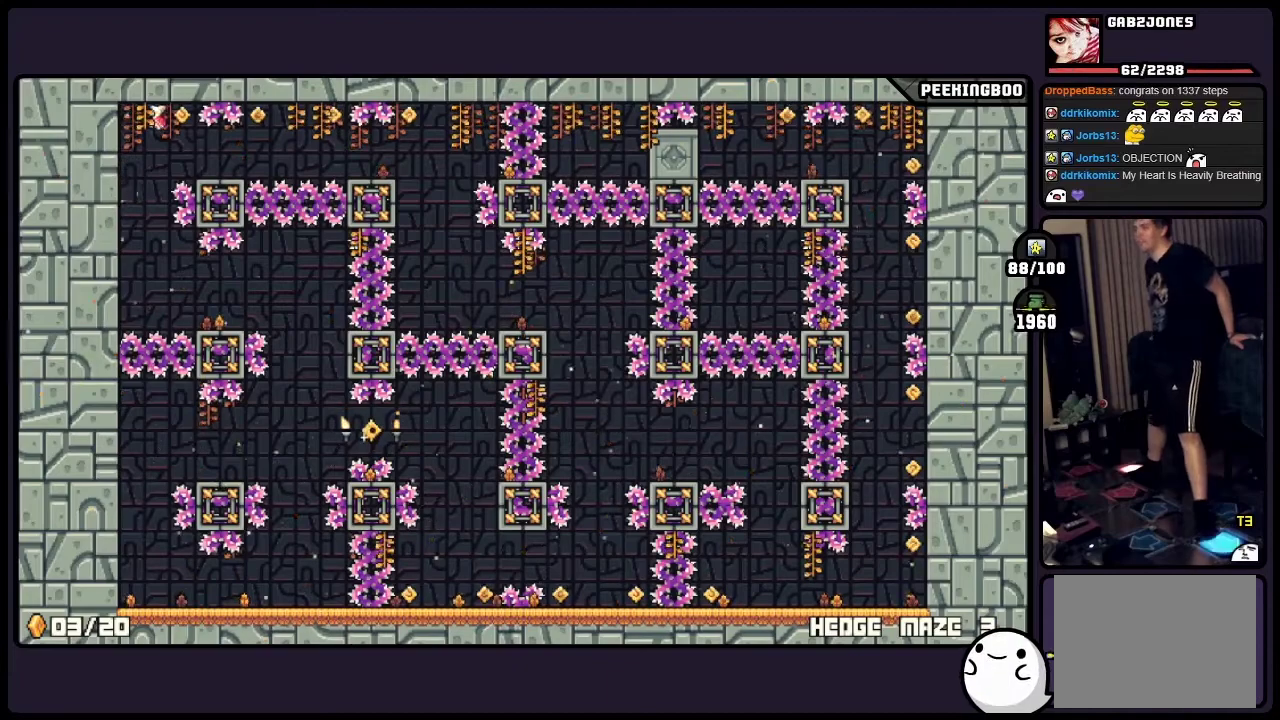
{"buttons": [], "events": [[367, "A", "up"]]}
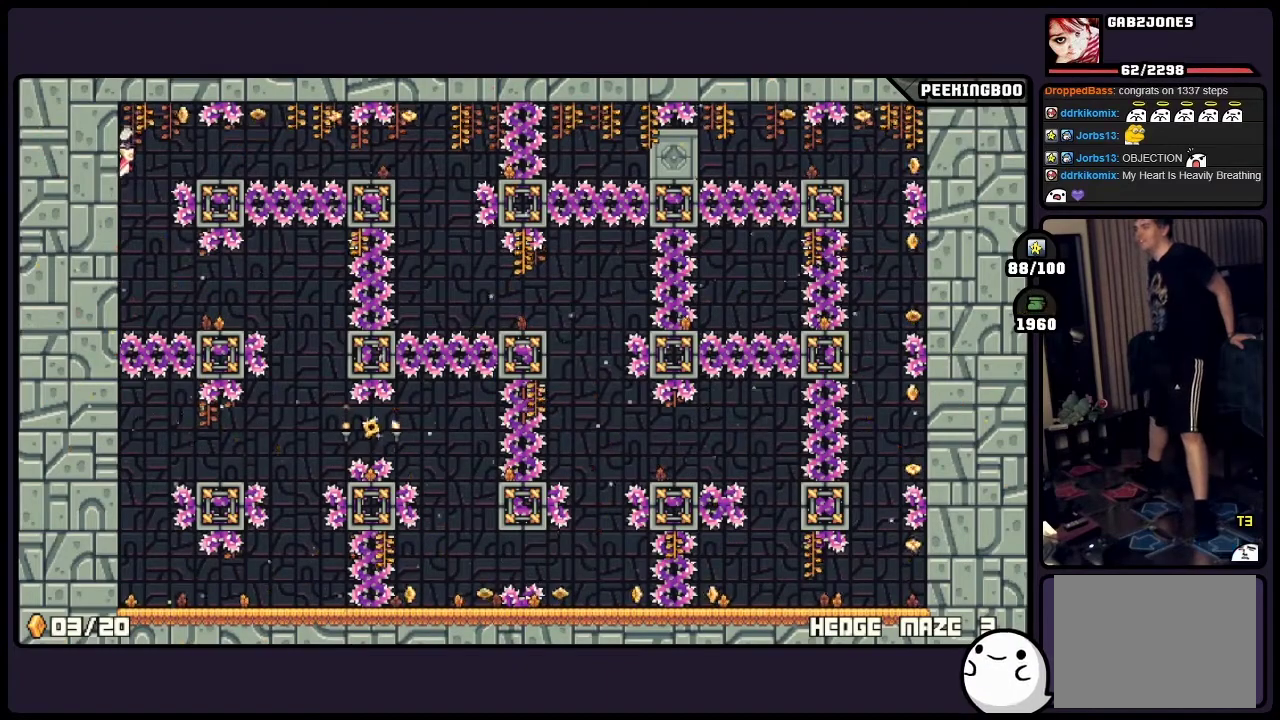
{"buttons": ["A"], "events": [[283, "A", "down"]]}
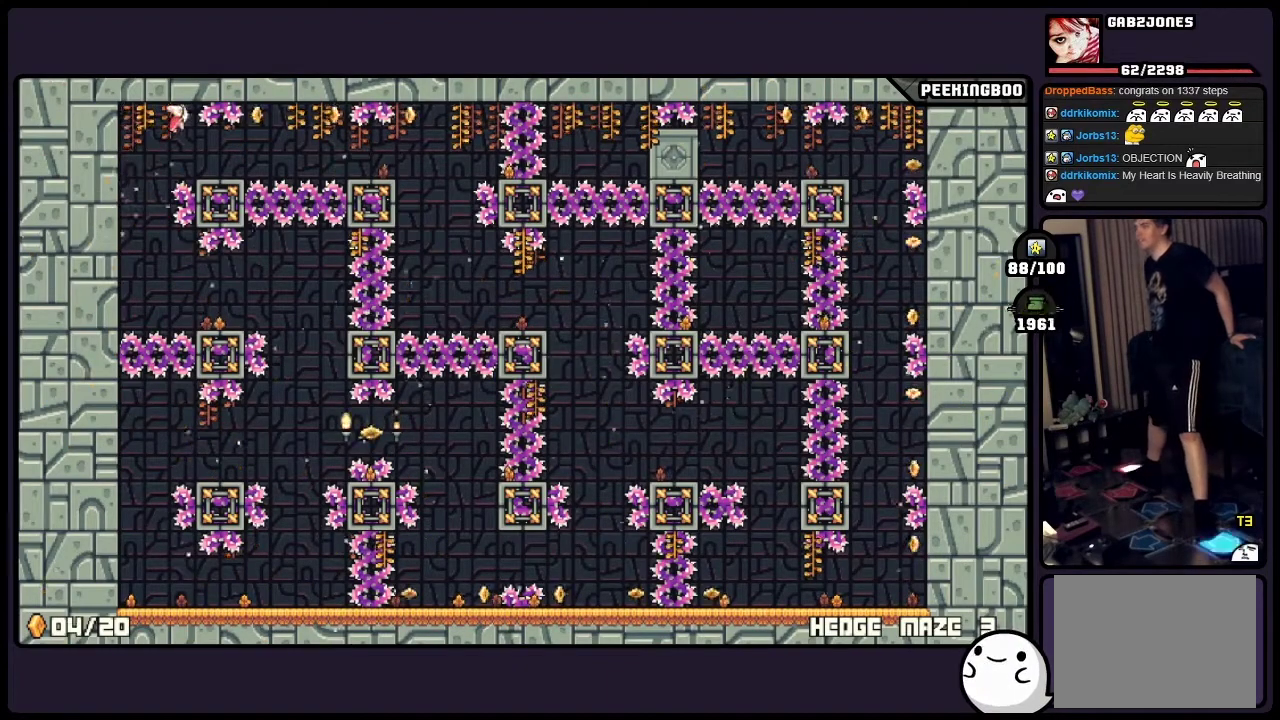
{"buttons": [], "events": [[417, "A", "up"]]}
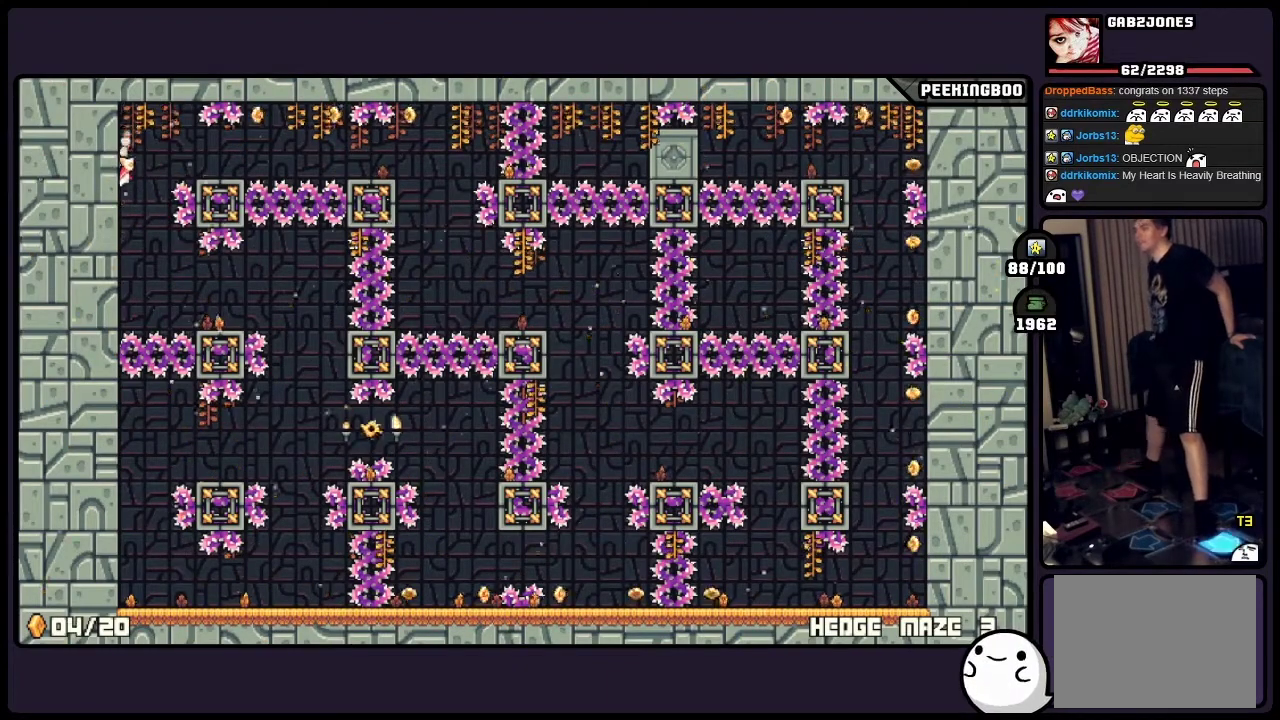
{"buttons": ["A"], "events": [[367, "A", "down"]]}
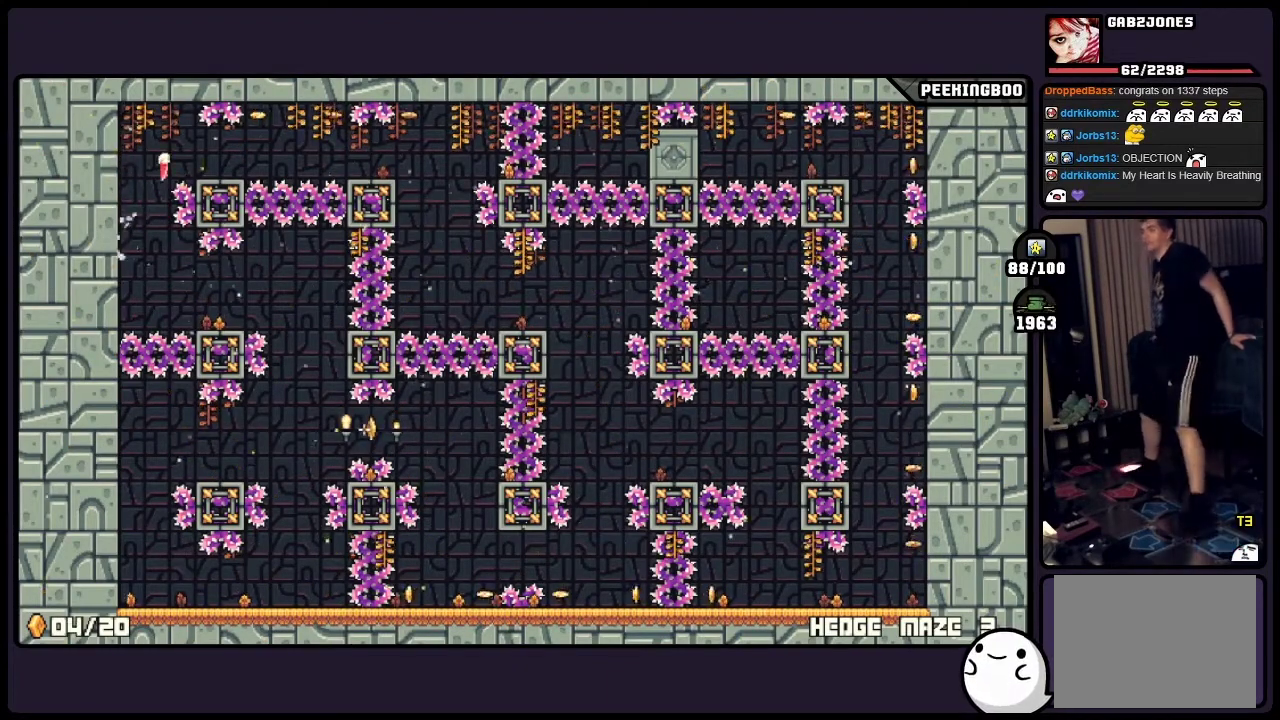
{"buttons": [], "events": [[250, "DPAD_RIGHT", "down"], [367, "DPAD_RIGHT", "up"], [450, "A", "up"]]}
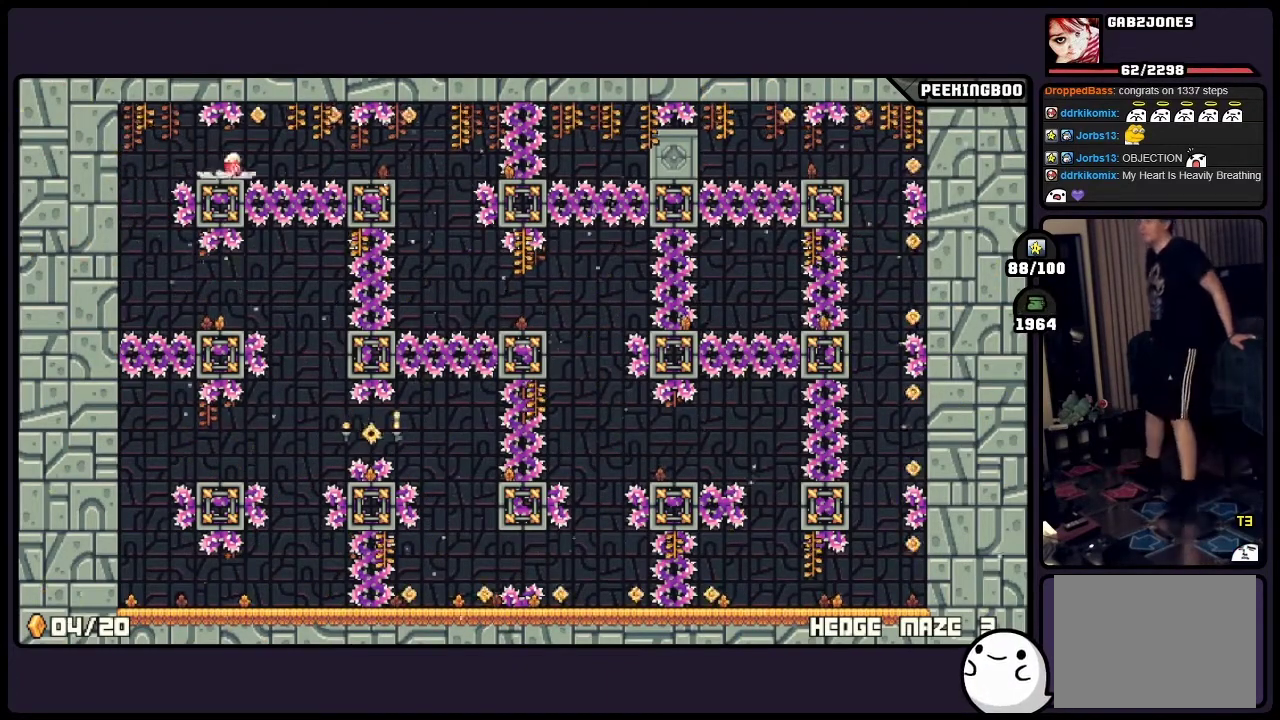
{"buttons": ["A", "DPAD_RIGHT"], "events": [[367, "DPAD_RIGHT", "down"], [450, "A", "down"]]}
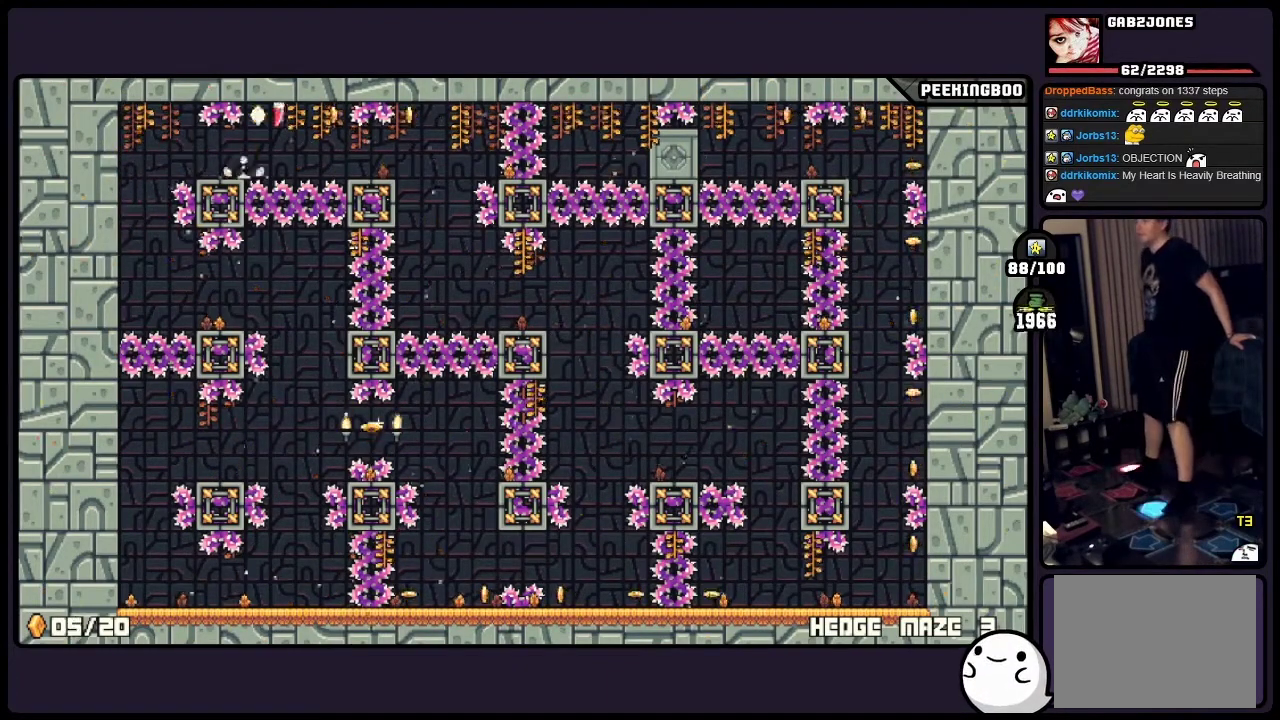
{"buttons": [], "events": [[283, "A", "up"], [367, "DPAD_RIGHT", "up"]]}
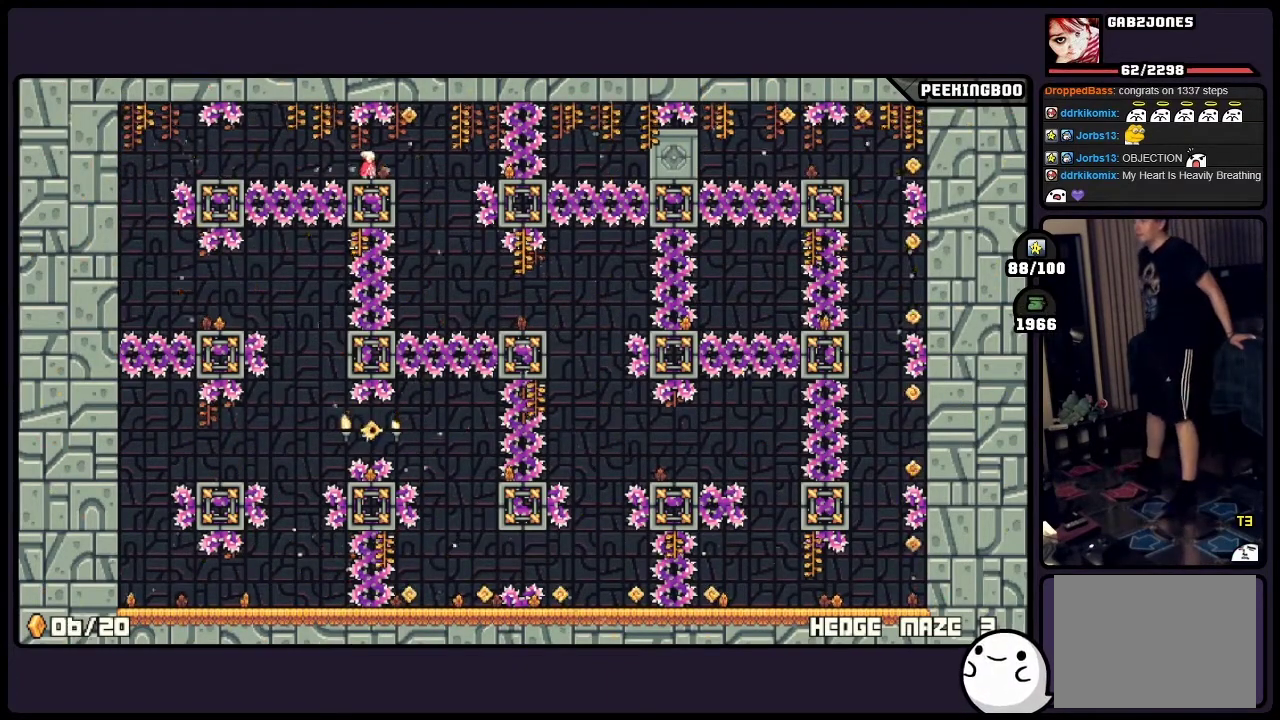
{"buttons": [], "events": [[250, "DPAD_RIGHT", "down"], [333, "DPAD_RIGHT", "up"]]}
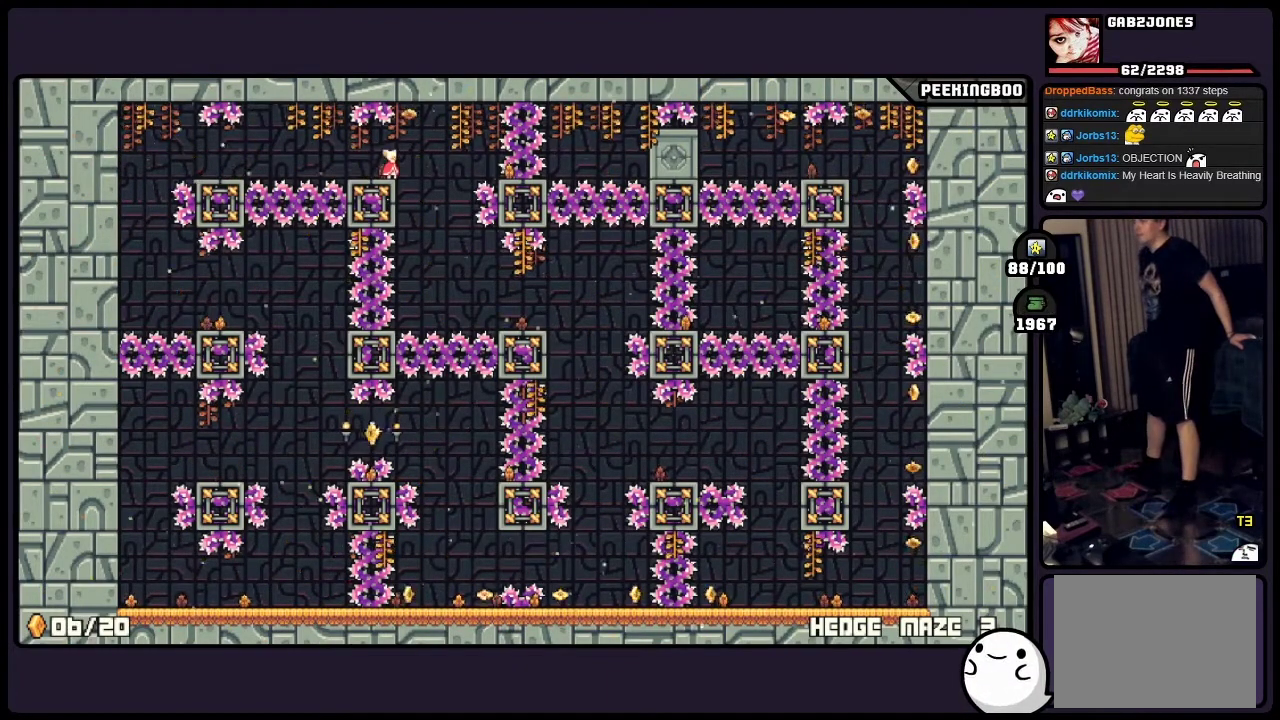
{"buttons": ["A"], "events": [[417, "A", "down"], [417, "DPAD_RIGHT", "down"], [500, "DPAD_RIGHT", "up"]]}
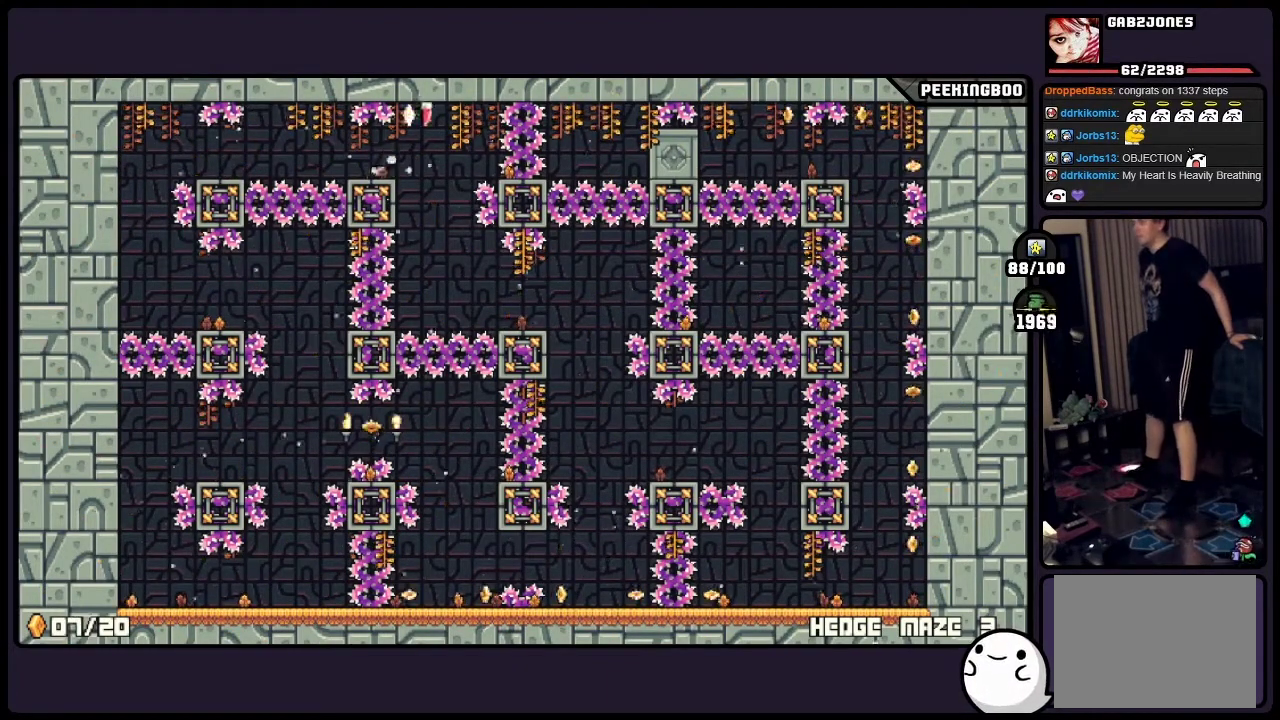
{"buttons": ["DPAD_RIGHT"], "events": [[33, "A", "up"], [367, "DPAD_RIGHT", "down"]]}
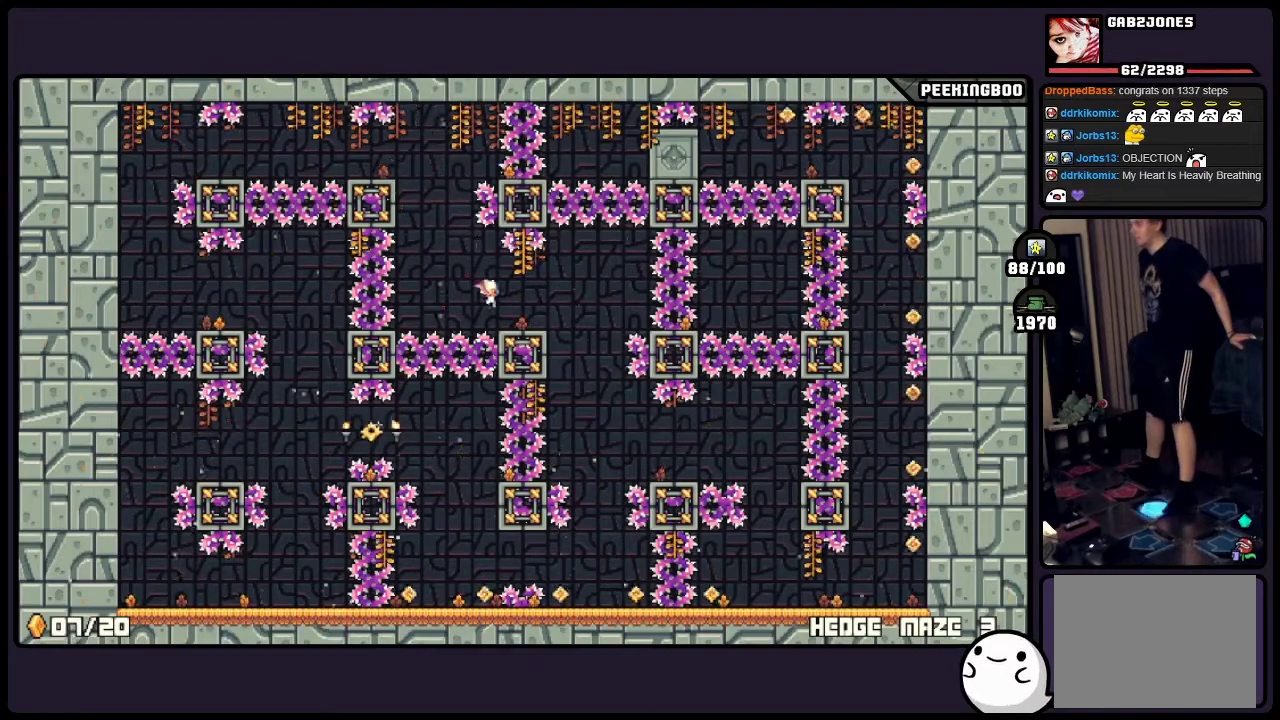
{"buttons": [], "events": [[200, "DPAD_RIGHT", "up"]]}
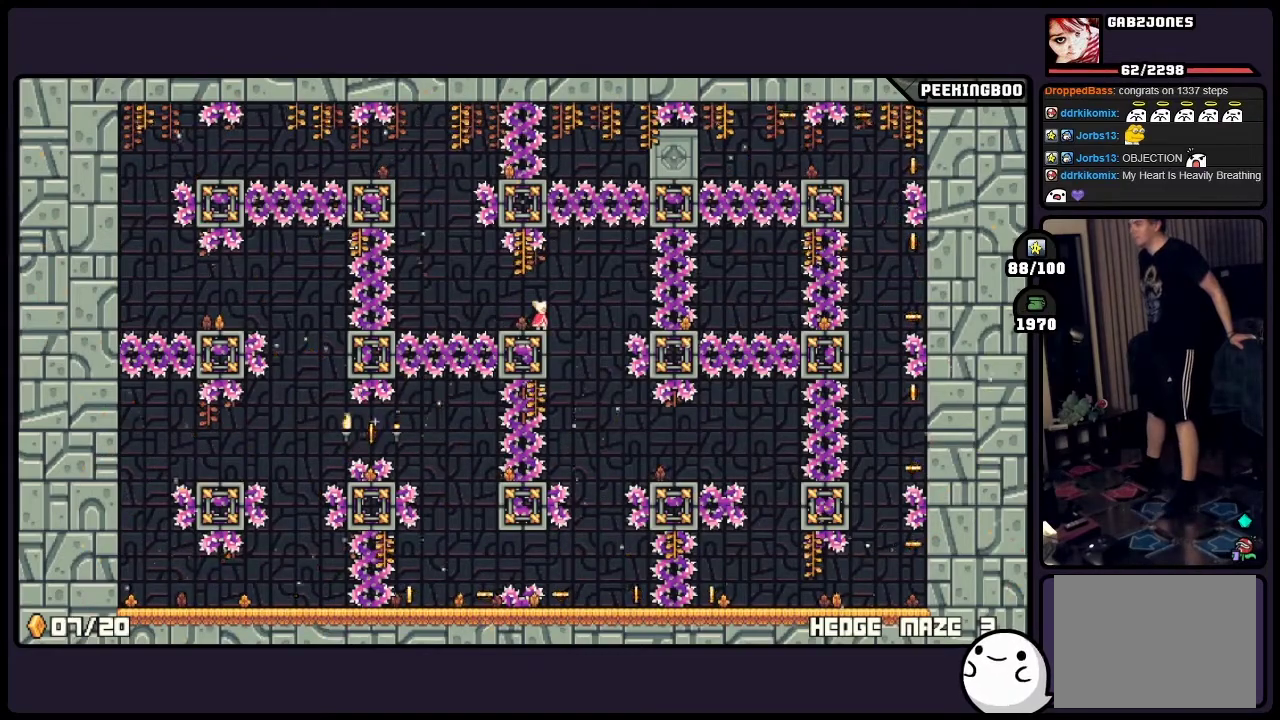
{"buttons": [], "events": [[200, "DPAD_RIGHT", "down"], [283, "DPAD_RIGHT", "up"]]}
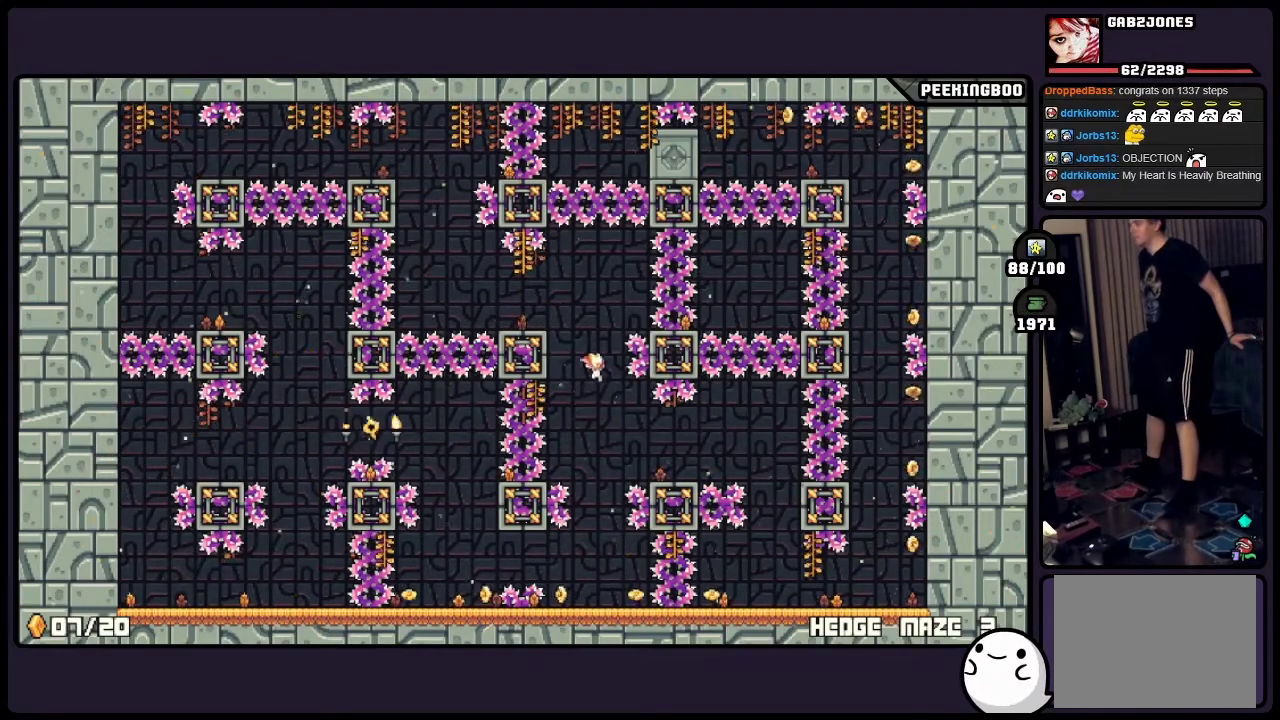
{"buttons": [], "events": []}
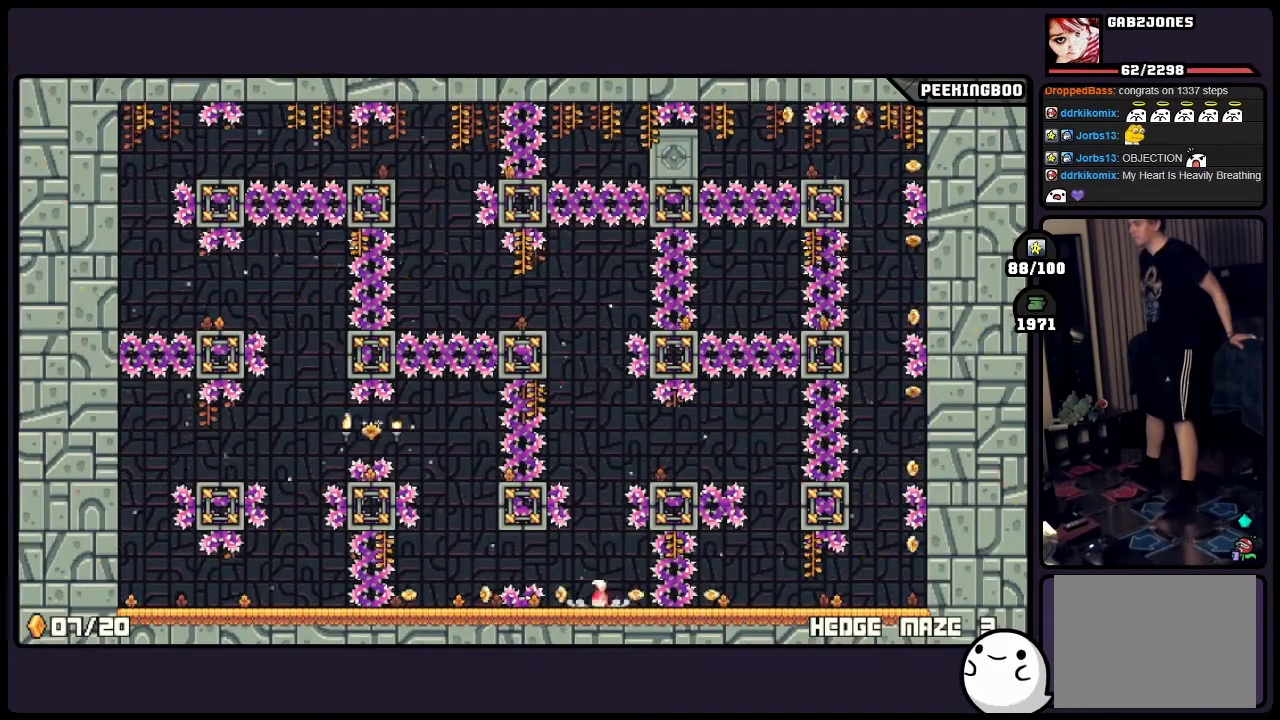
{"buttons": [], "events": [[117, "DPAD_RIGHT", "down"], [200, "DPAD_RIGHT", "up"]]}
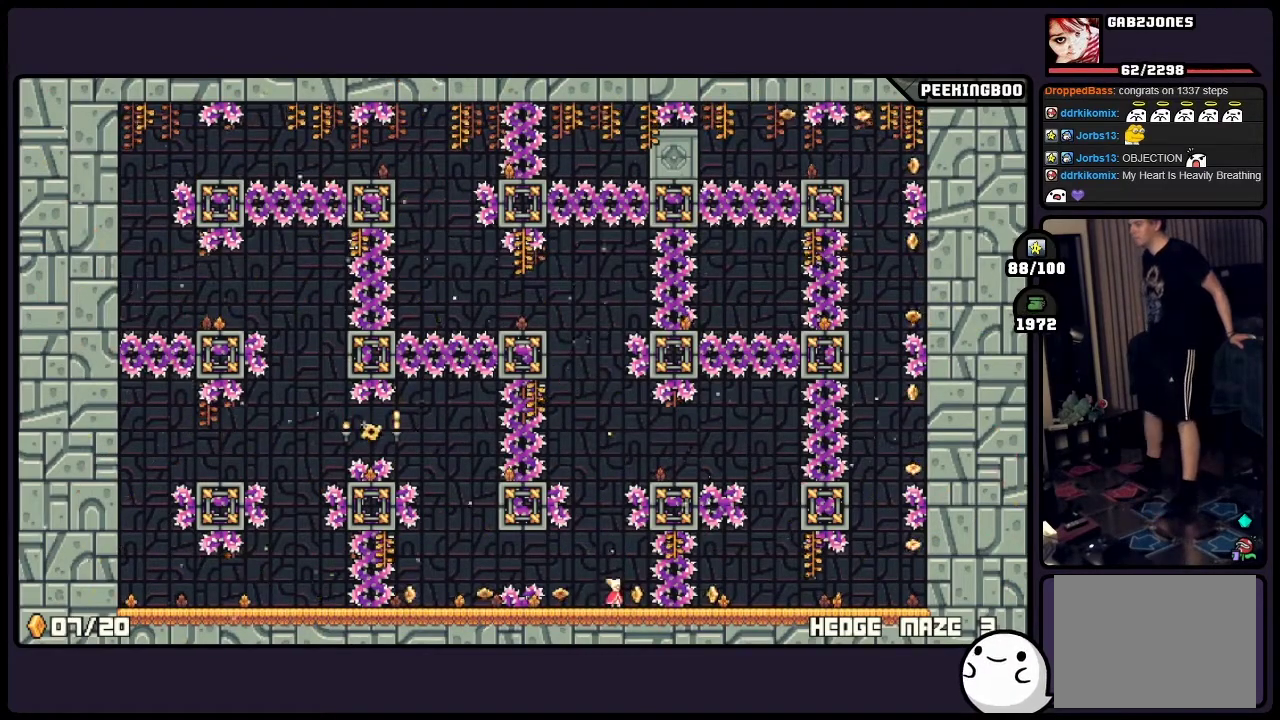
{"buttons": [], "events": [[250, "DPAD_RIGHT", "down"], [333, "DPAD_RIGHT", "up"]]}
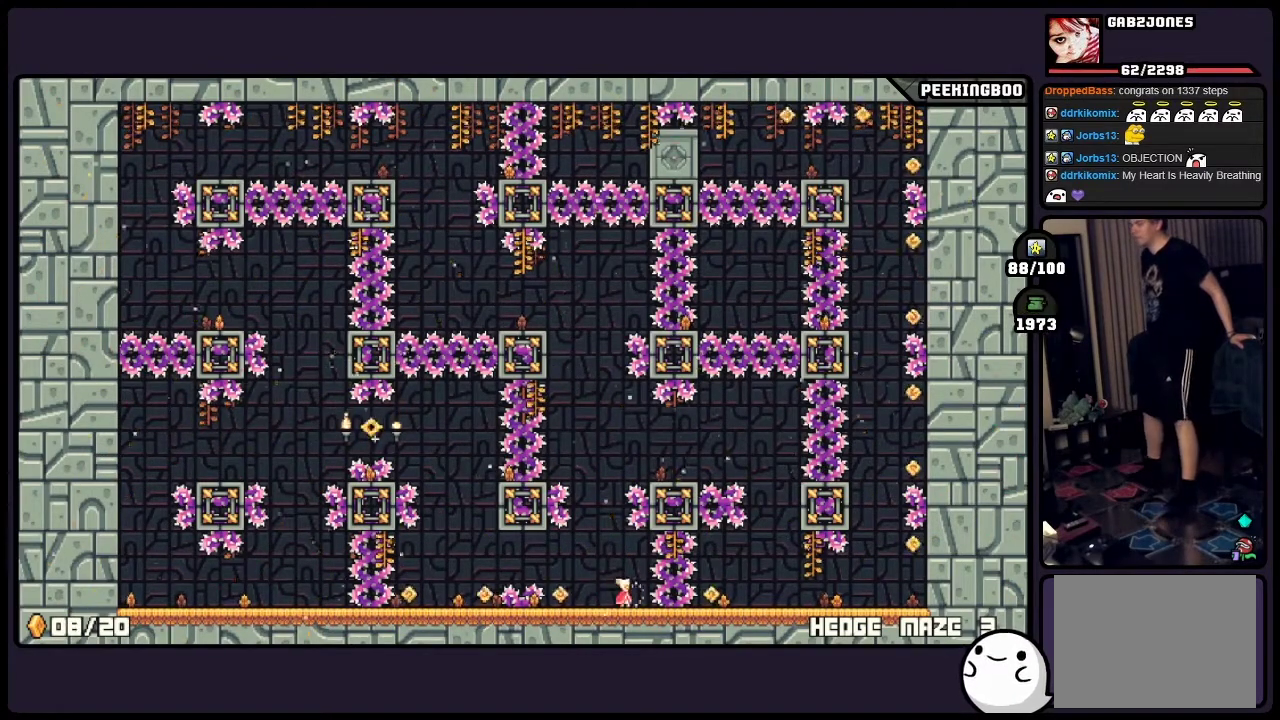
{"buttons": [], "events": []}
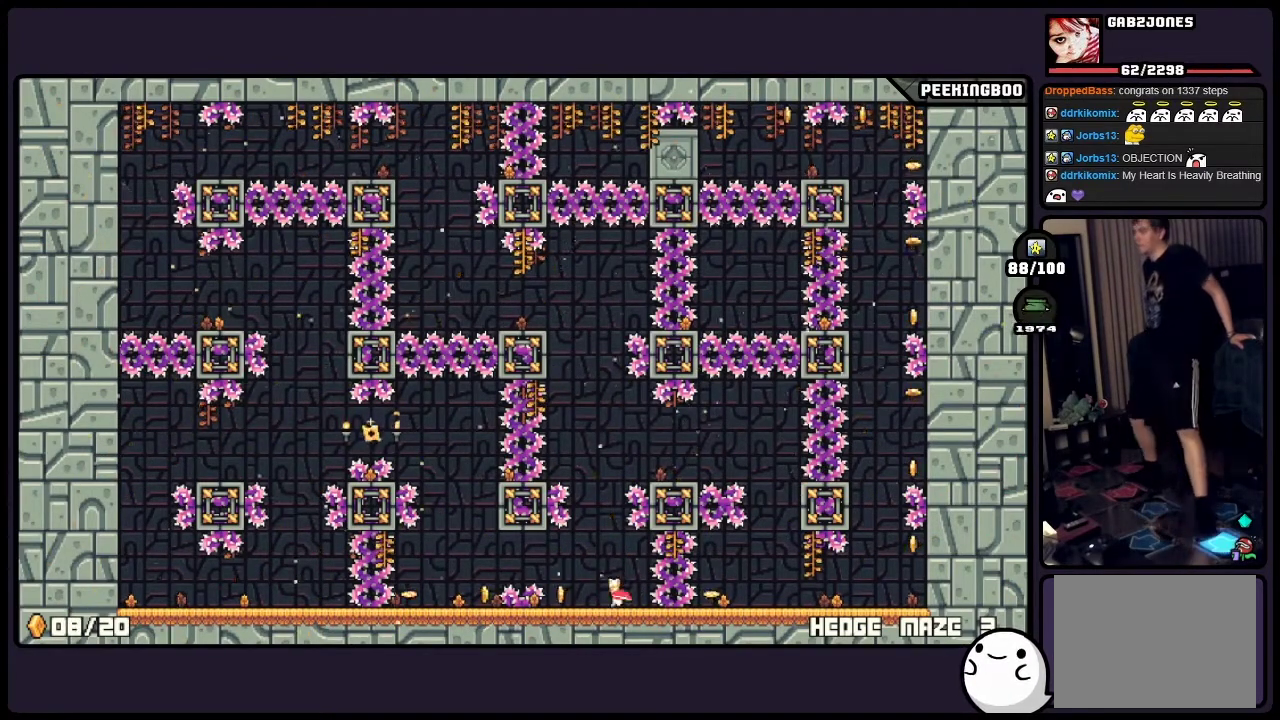
{"buttons": [], "events": []}
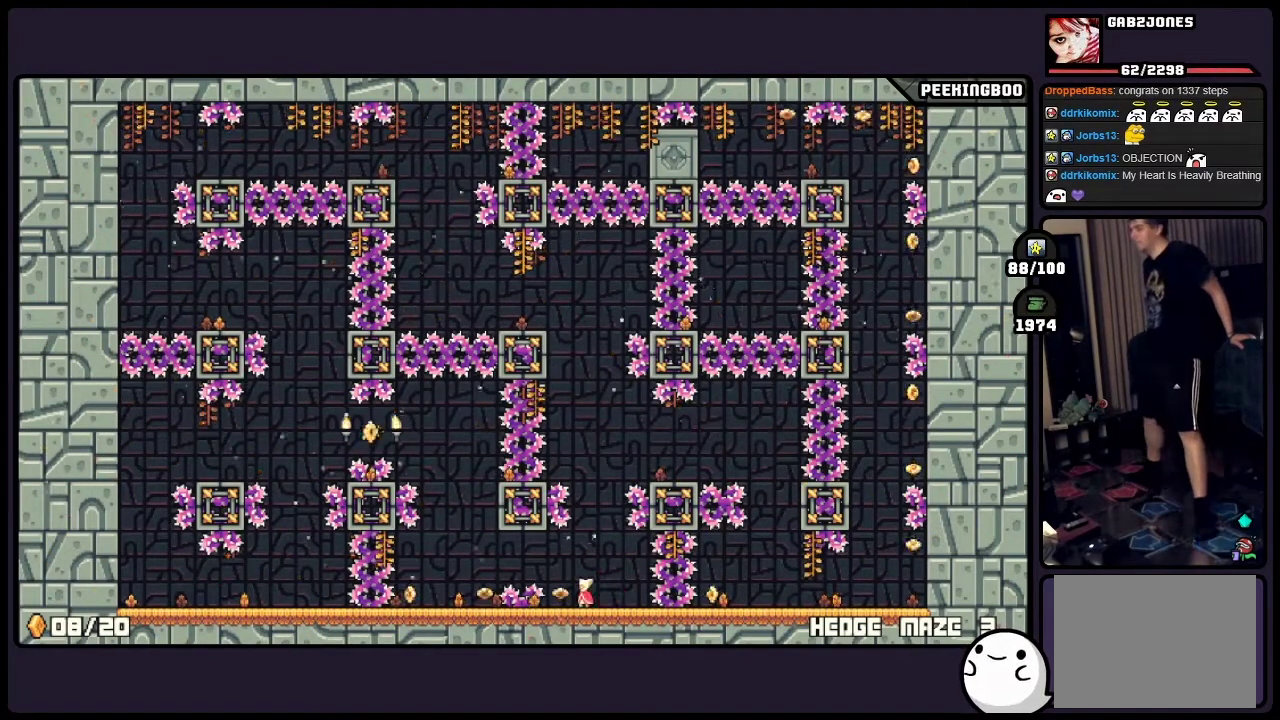
{"buttons": [], "events": []}
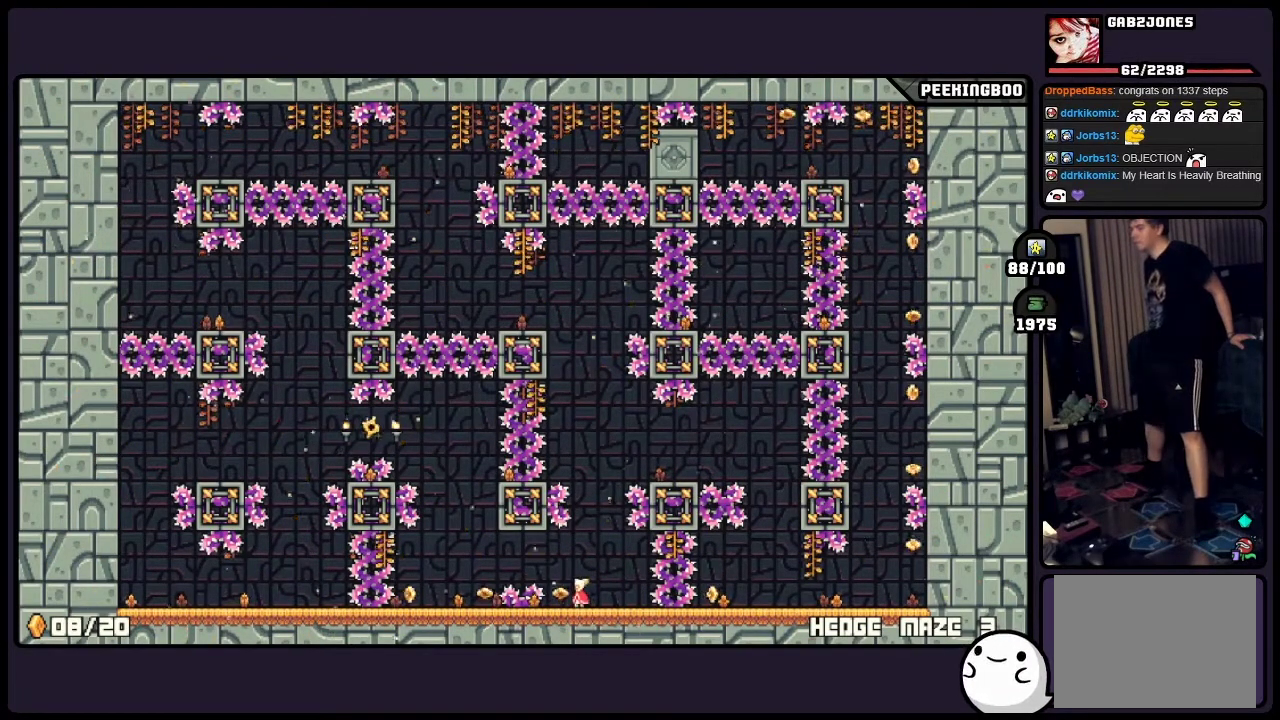
{"buttons": ["A"], "events": [[417, "A", "down"]]}
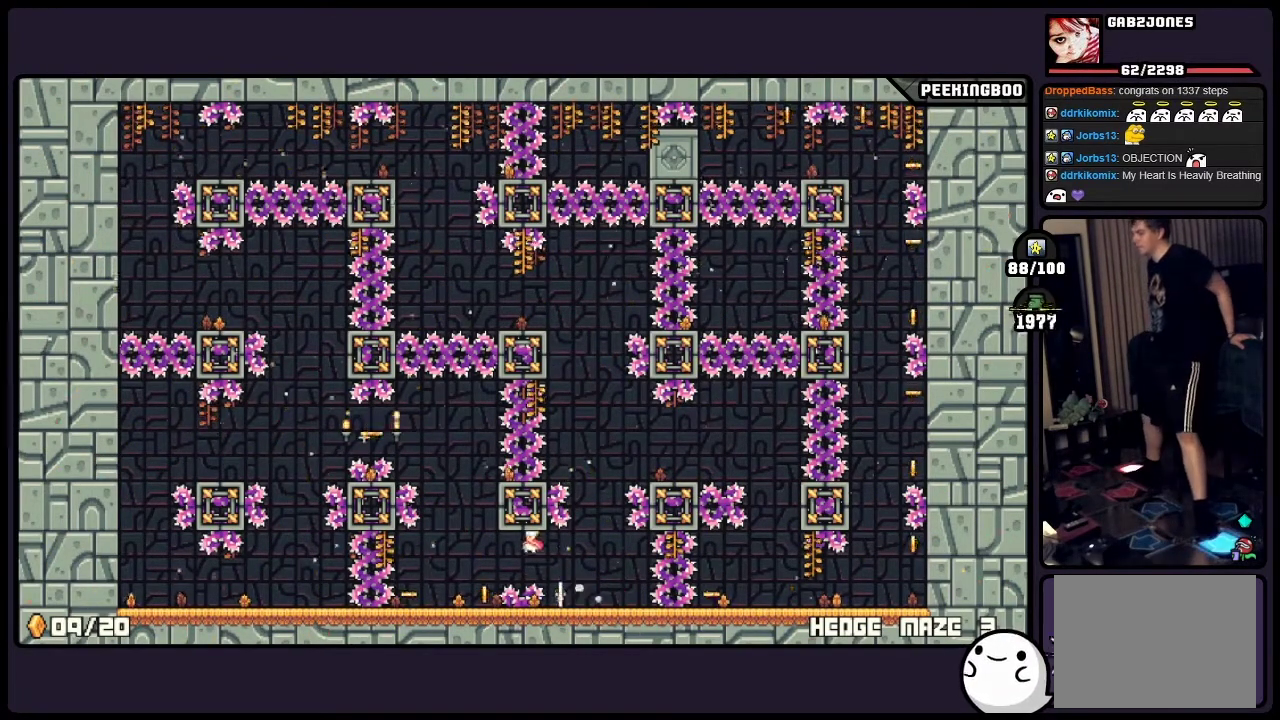
{"buttons": [], "events": [[333, "A", "up"]]}
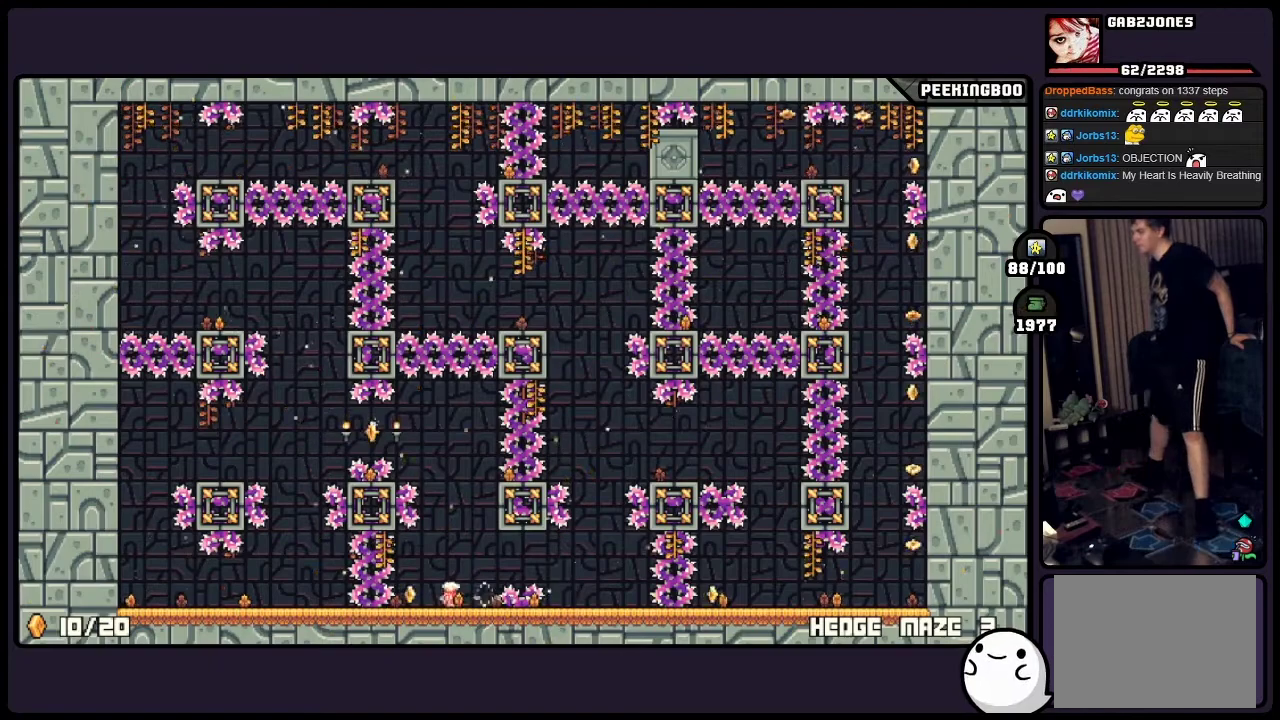
{"buttons": [], "events": []}
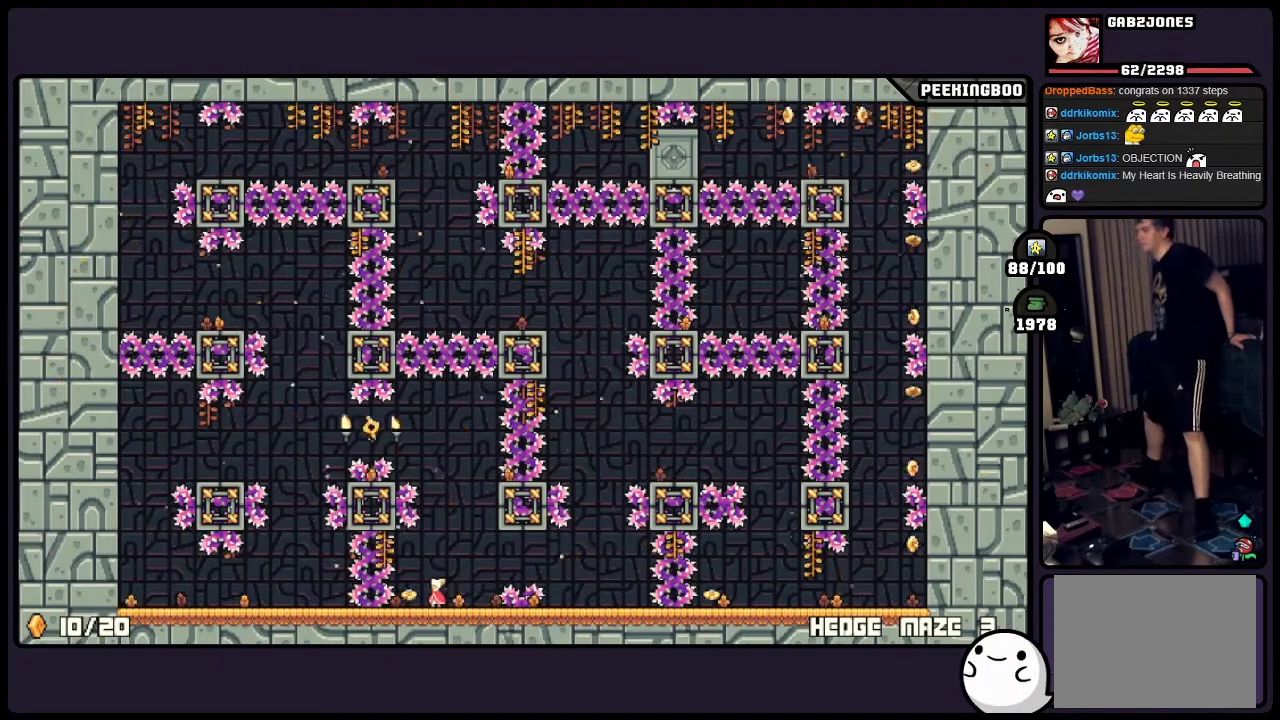
{"buttons": [], "events": []}
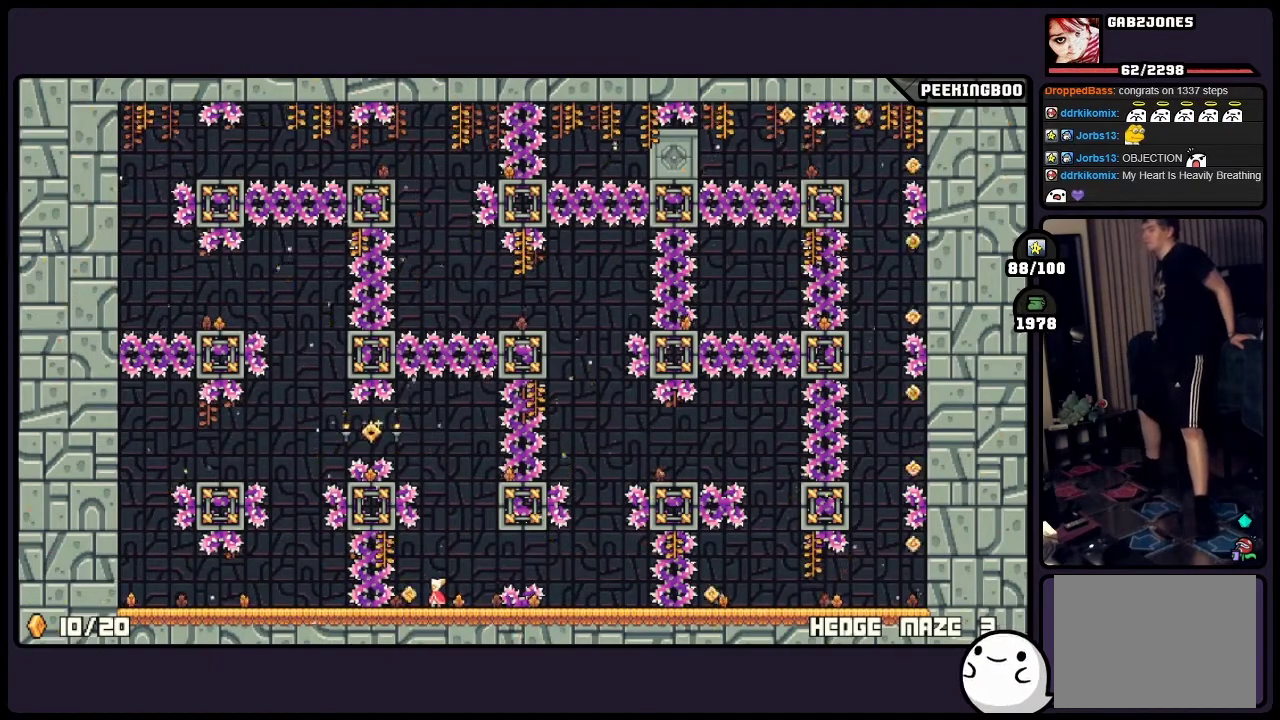
{"buttons": [], "events": []}